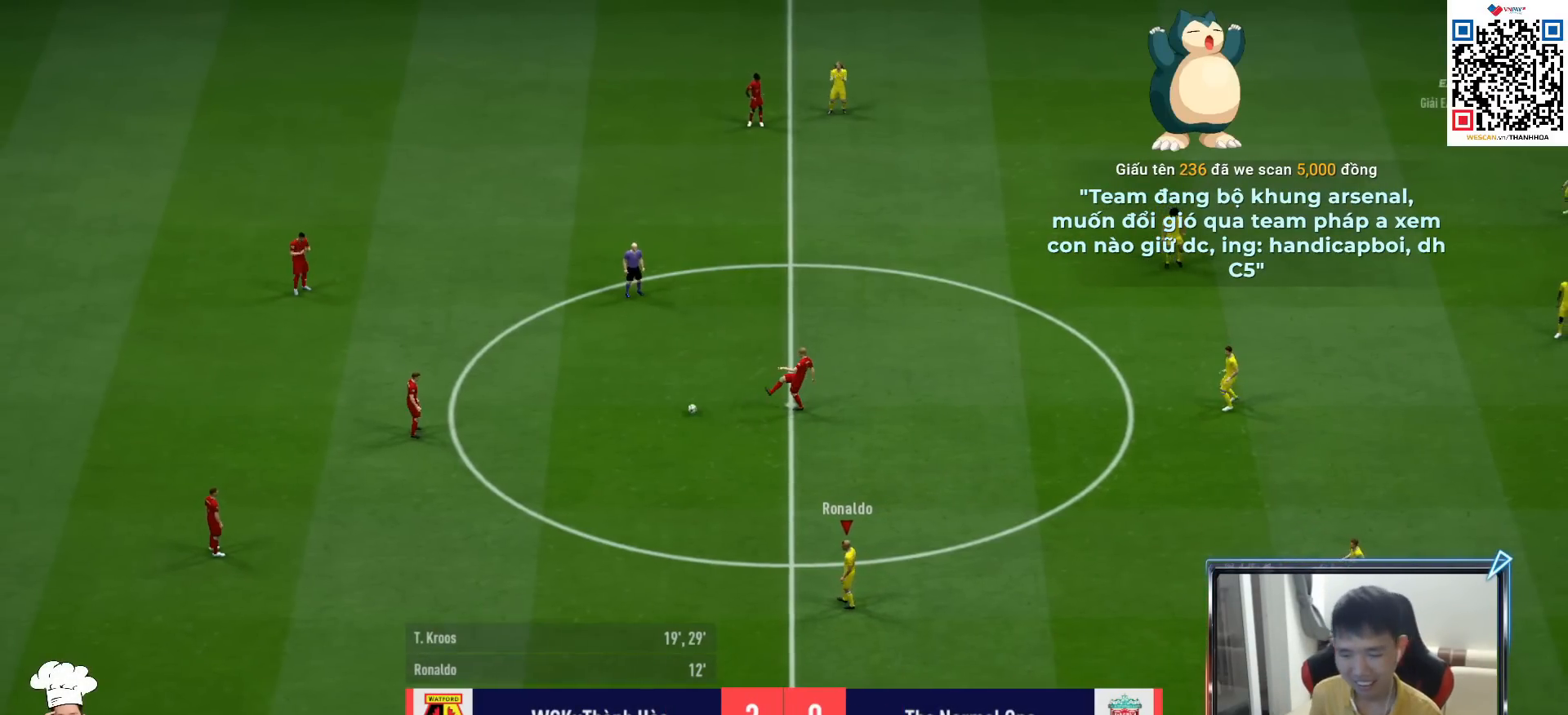
Gameplay with a controller (PlayStation layout); each line is a JSON object with the inputs held at the frame after it. "events" lists button and stick changes between this image and that frame as [ms after this image, input, new state], when the widget could be followed in between. Not read: L3.
{"buttons": ["CROSS", "R1"], "left_stick": "center", "right_stick": "center", "events": [[200, "CROSS", "down"], [233, "R1", "down"], [383, "DPAD_DOWN", "down"], [500, "DPAD_DOWN", "up"]]}
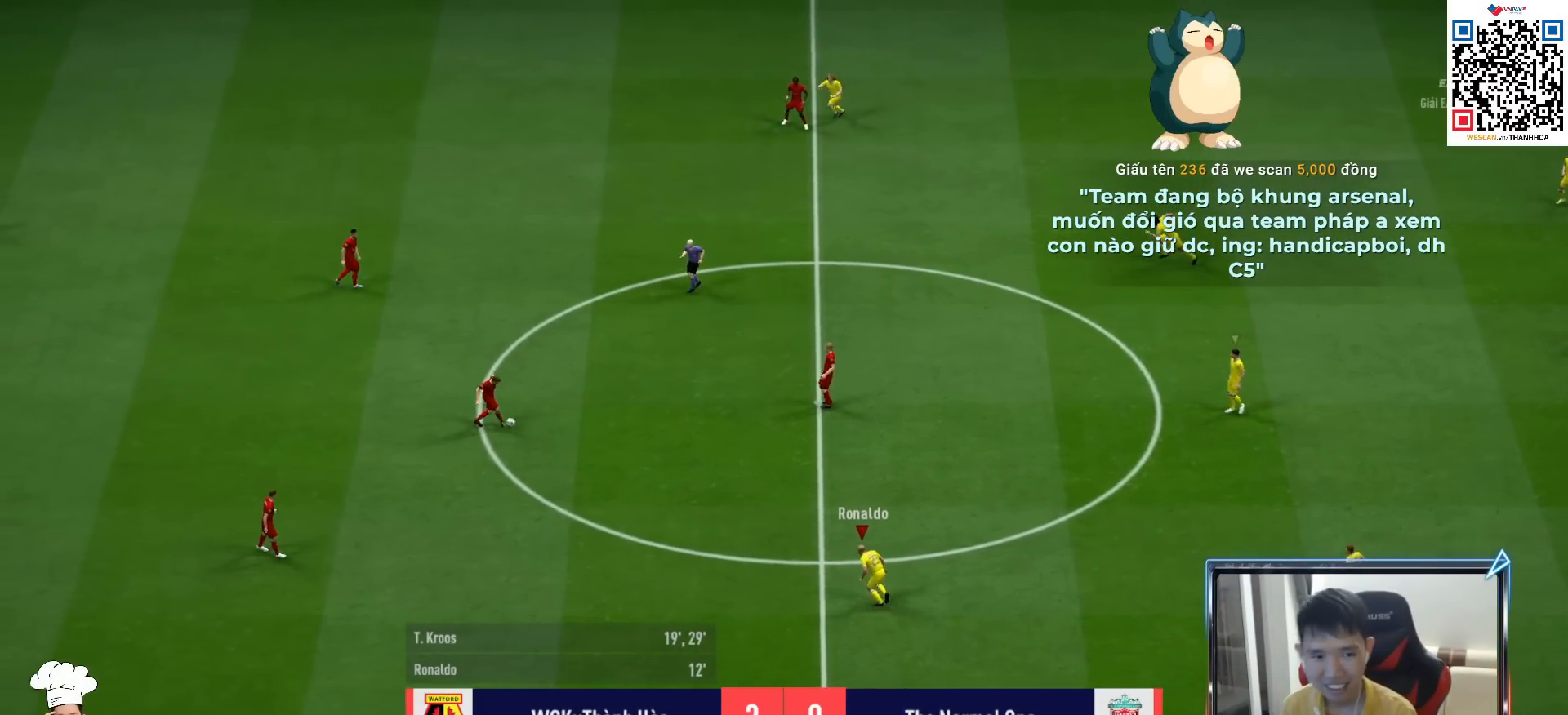
{"buttons": ["CROSS", "R1"], "left_stick": "center", "right_stick": "center", "events": []}
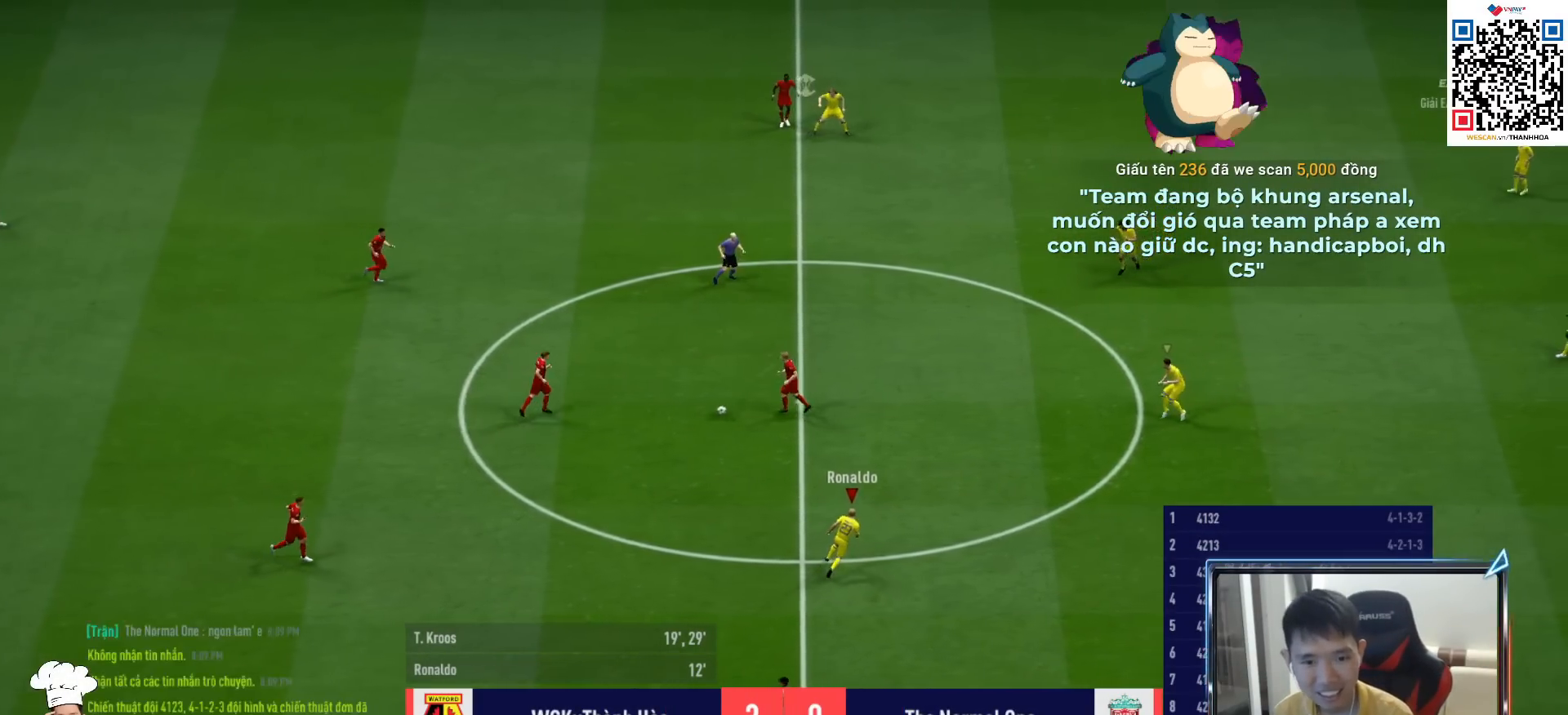
{"buttons": ["CROSS", "R1"], "left_stick": "up-left", "right_stick": "center", "events": [[83, "left_stick", "up-left"], [133, "L2", "down"], [300, "L2", "up"]]}
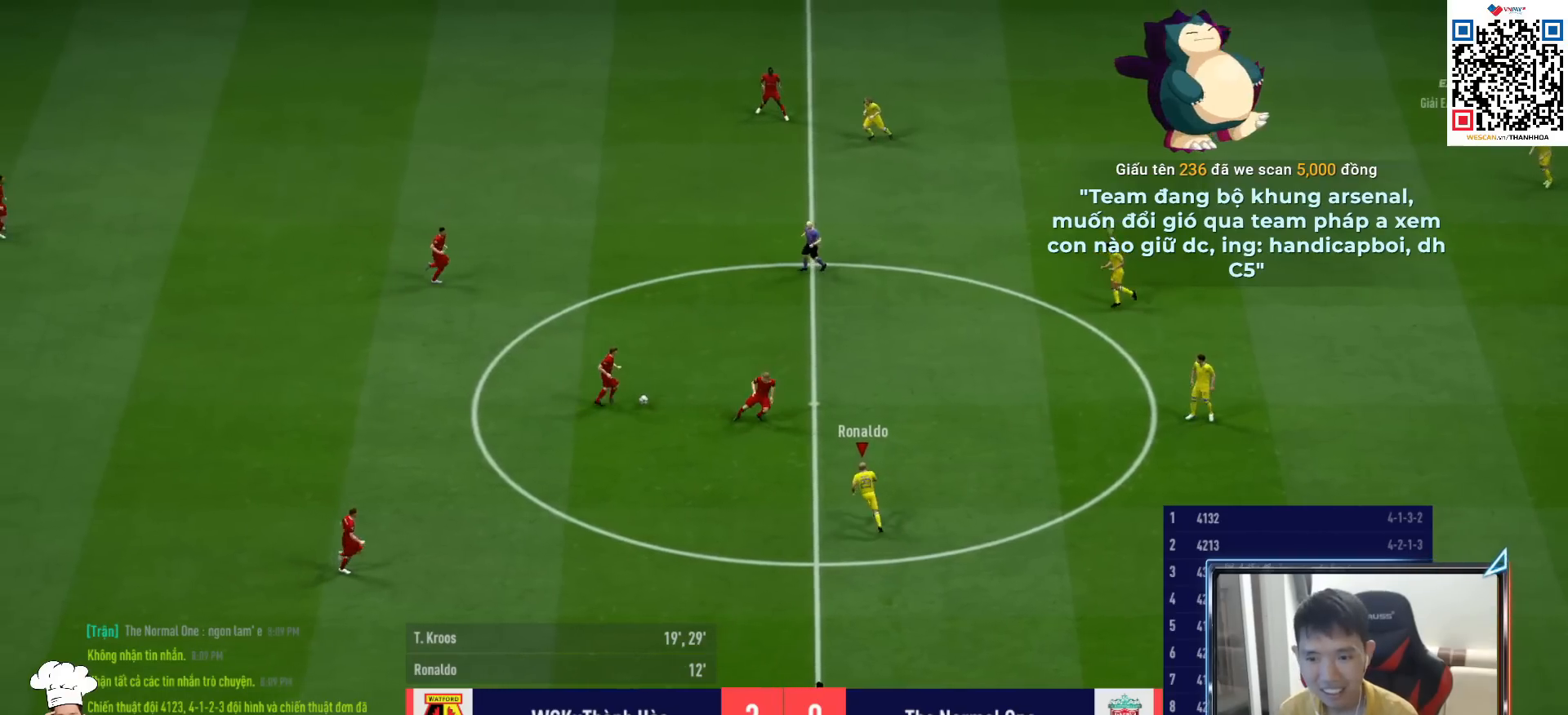
{"buttons": ["R1"], "left_stick": "up-left", "right_stick": "center", "events": [[333, "CROSS", "up"]]}
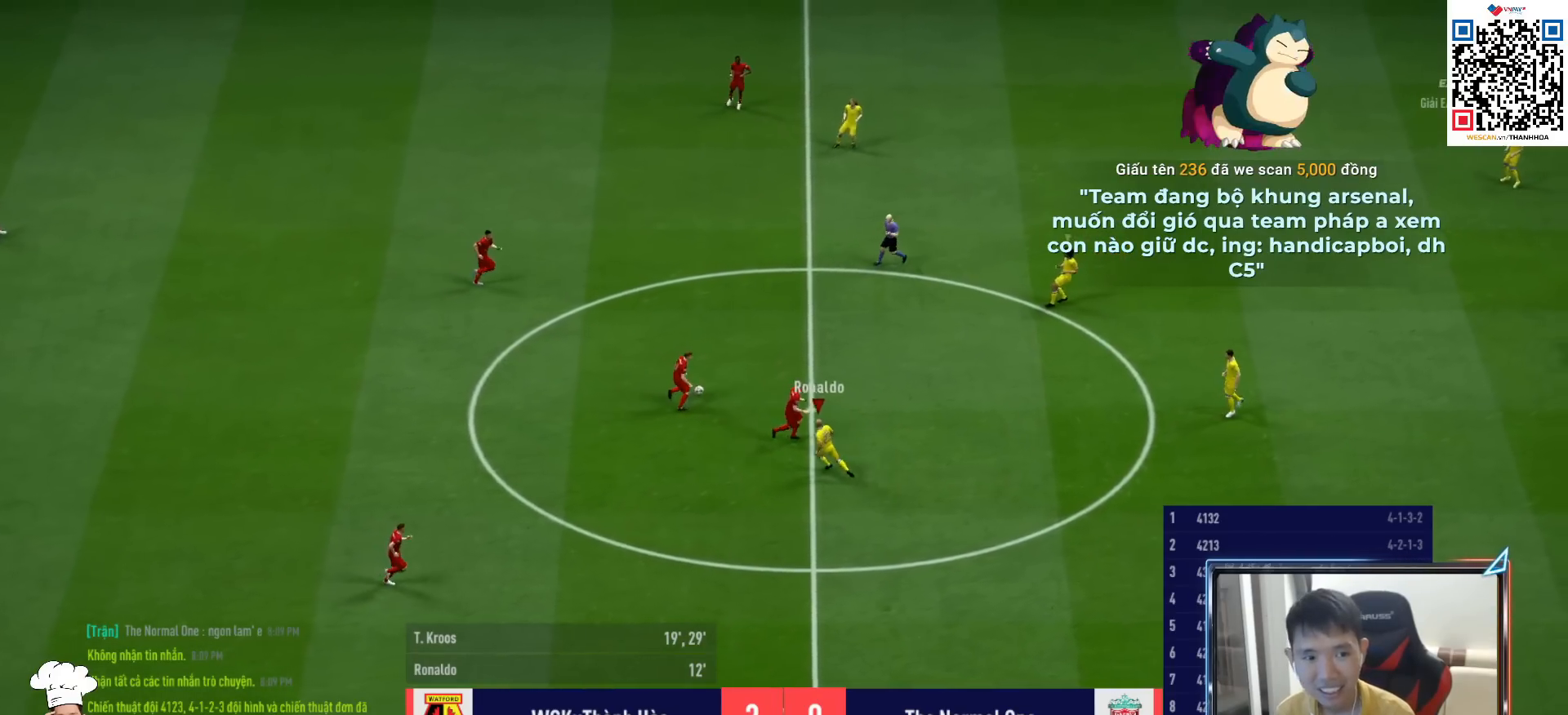
{"buttons": ["CROSS", "L1", "R1", "R2"], "left_stick": "up-left", "right_stick": "center", "events": [[50, "R2", "down"], [450, "L1", "down"], [500, "CROSS", "down"]]}
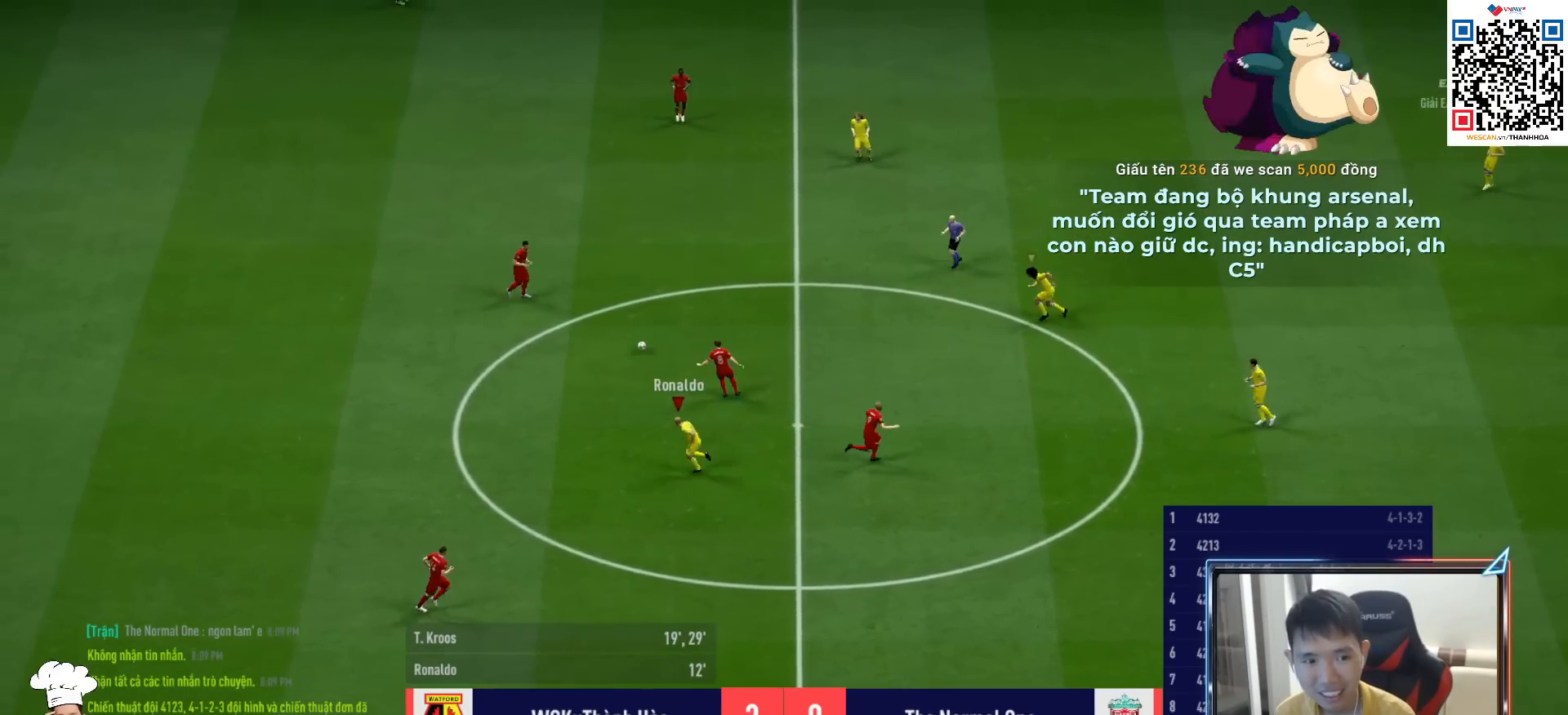
{"buttons": ["L2", "R1"], "left_stick": "left", "right_stick": "center", "events": [[67, "L1", "up"], [67, "R2", "up"], [167, "left_stick", "center"], [367, "left_stick", "left"], [417, "L2", "down"], [500, "CROSS", "up"]]}
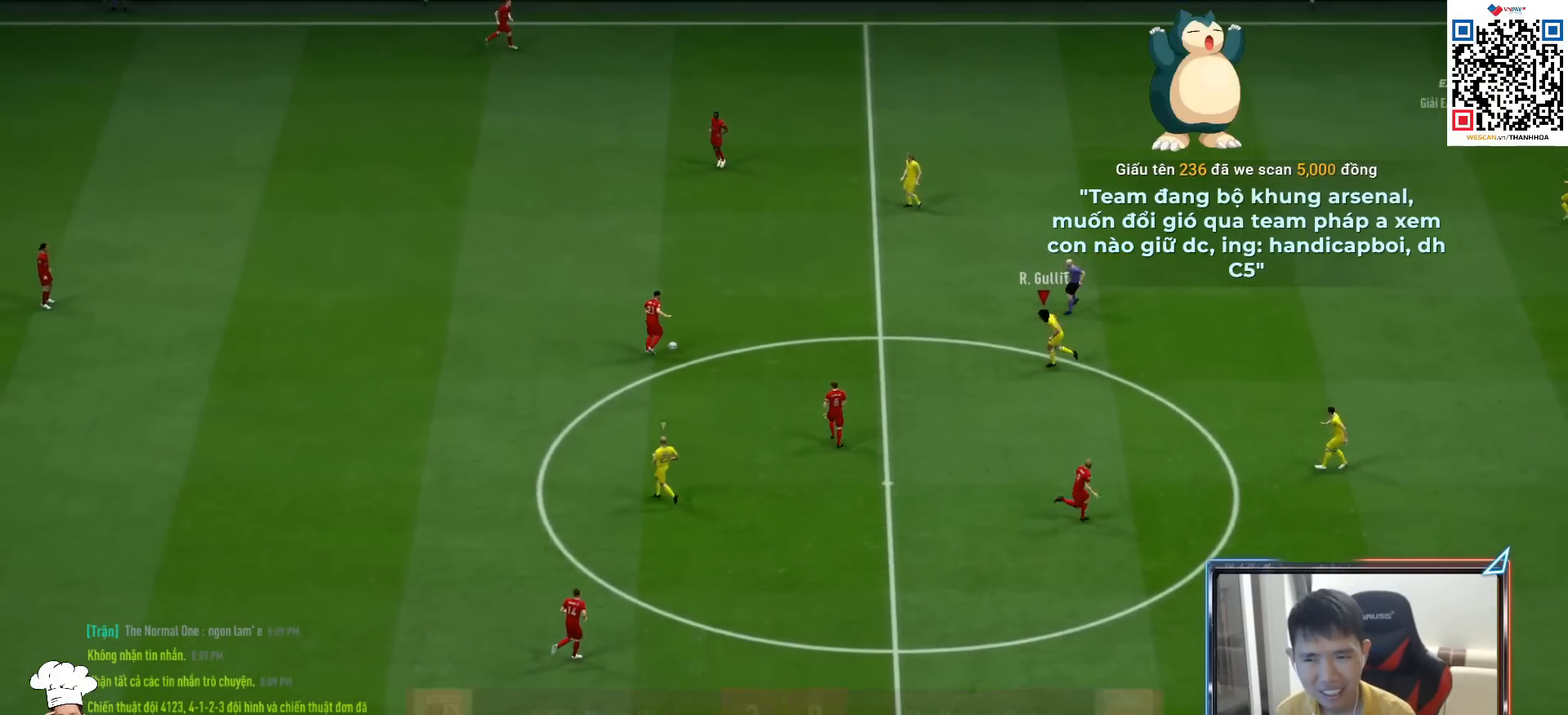
{"buttons": ["L2", "R1", "R2"], "left_stick": "down", "right_stick": "center", "events": [[50, "left_stick", "down-left"], [83, "R2", "down"], [383, "left_stick", "down"]]}
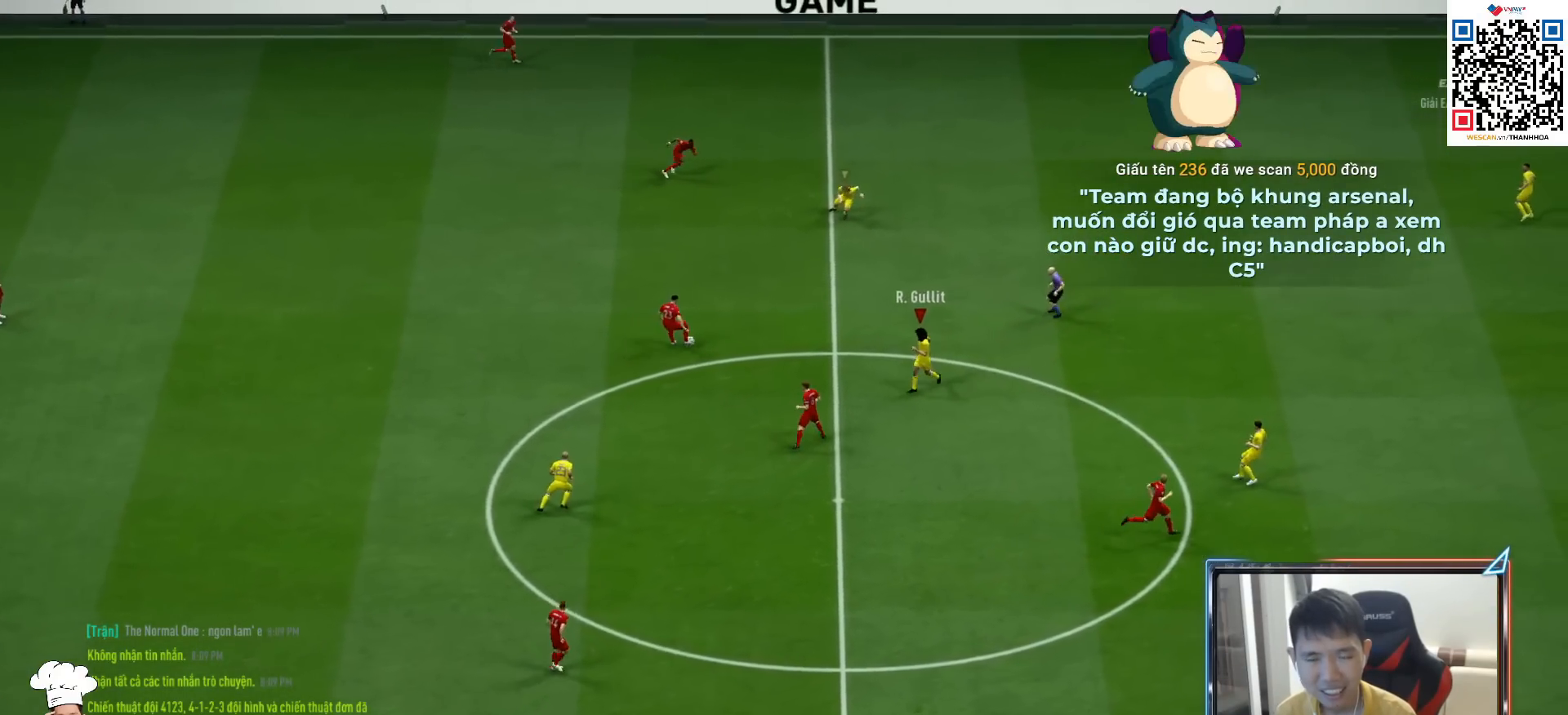
{"buttons": ["L2"], "left_stick": "right", "right_stick": "center", "events": [[267, "left_stick", "down-right"], [317, "R1", "up"], [383, "R2", "up"], [400, "left_stick", "right"]]}
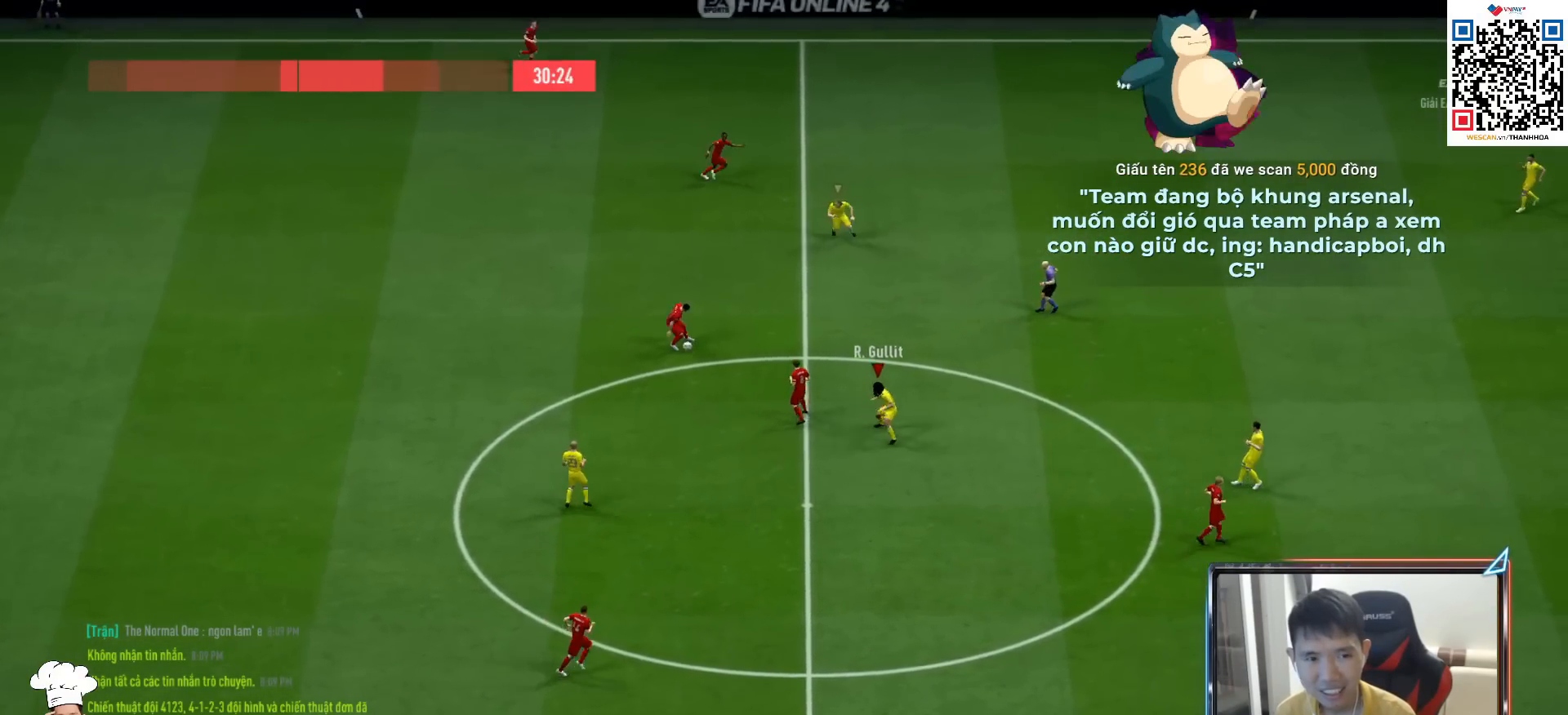
{"buttons": ["L2", "R1"], "left_stick": "up", "right_stick": "center", "events": [[67, "left_stick", "up-right"], [167, "left_stick", "up"], [300, "R1", "down"]]}
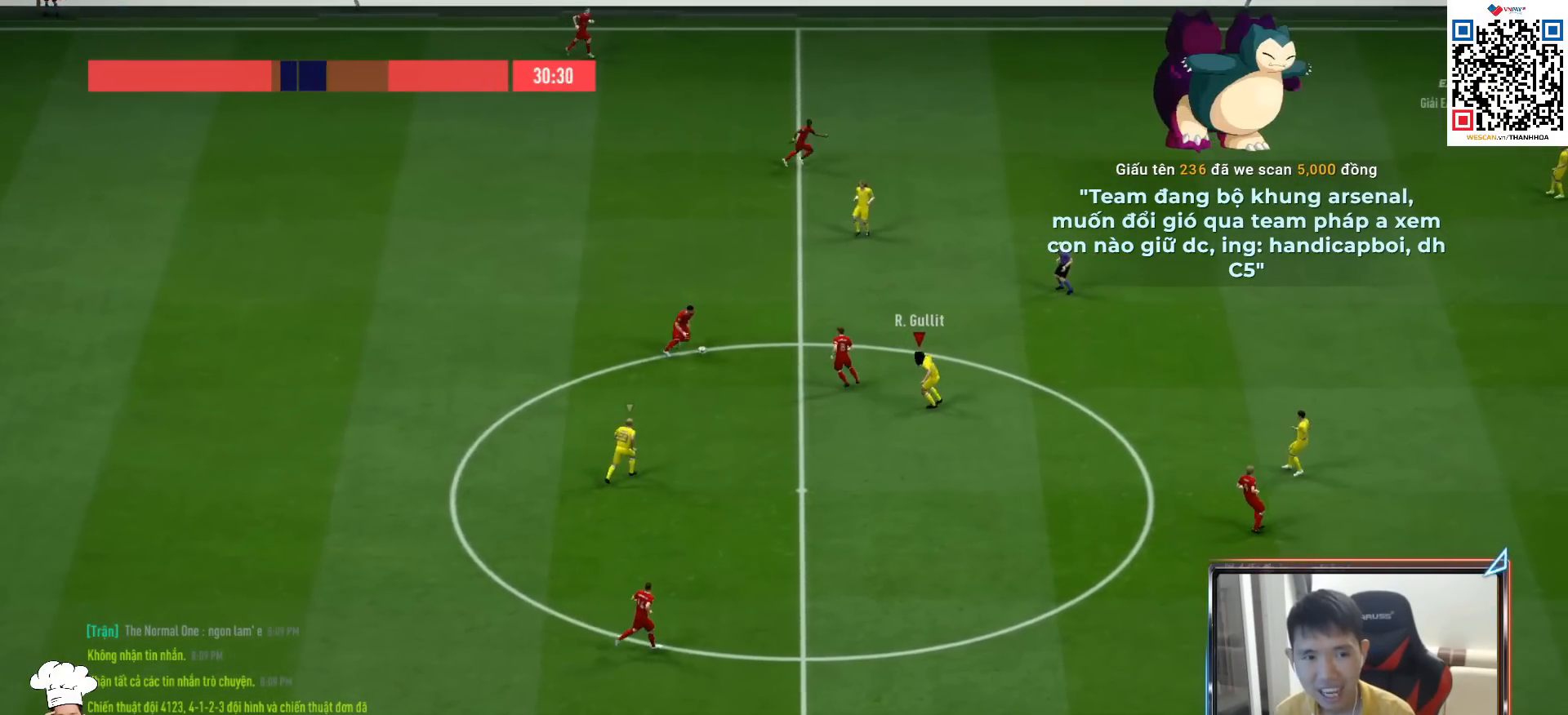
{"buttons": ["R1"], "left_stick": "up-left", "right_stick": "center", "events": [[17, "L2", "up"], [83, "left_stick", "up-left"]]}
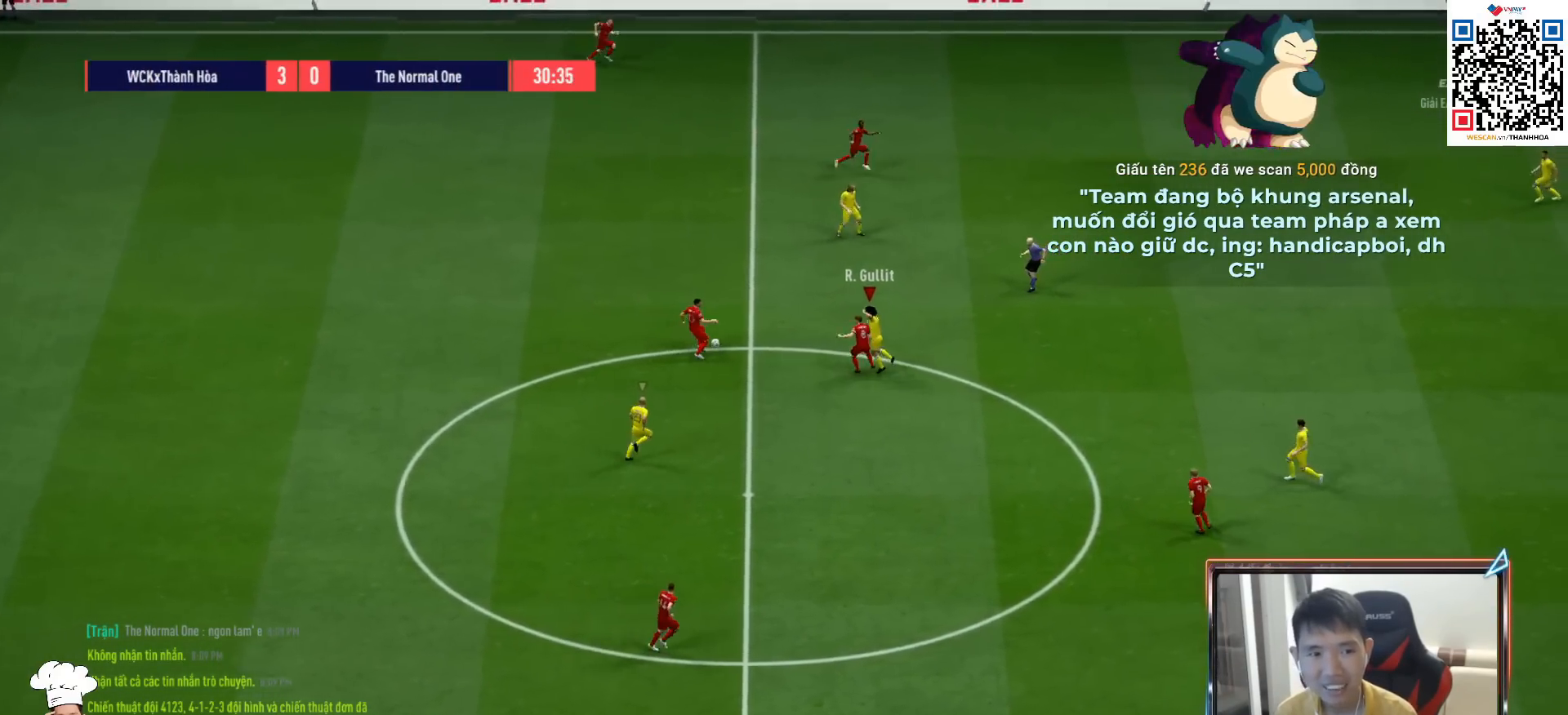
{"buttons": ["CROSS", "R1"], "left_stick": "up-left", "right_stick": "center", "events": [[400, "CROSS", "down"]]}
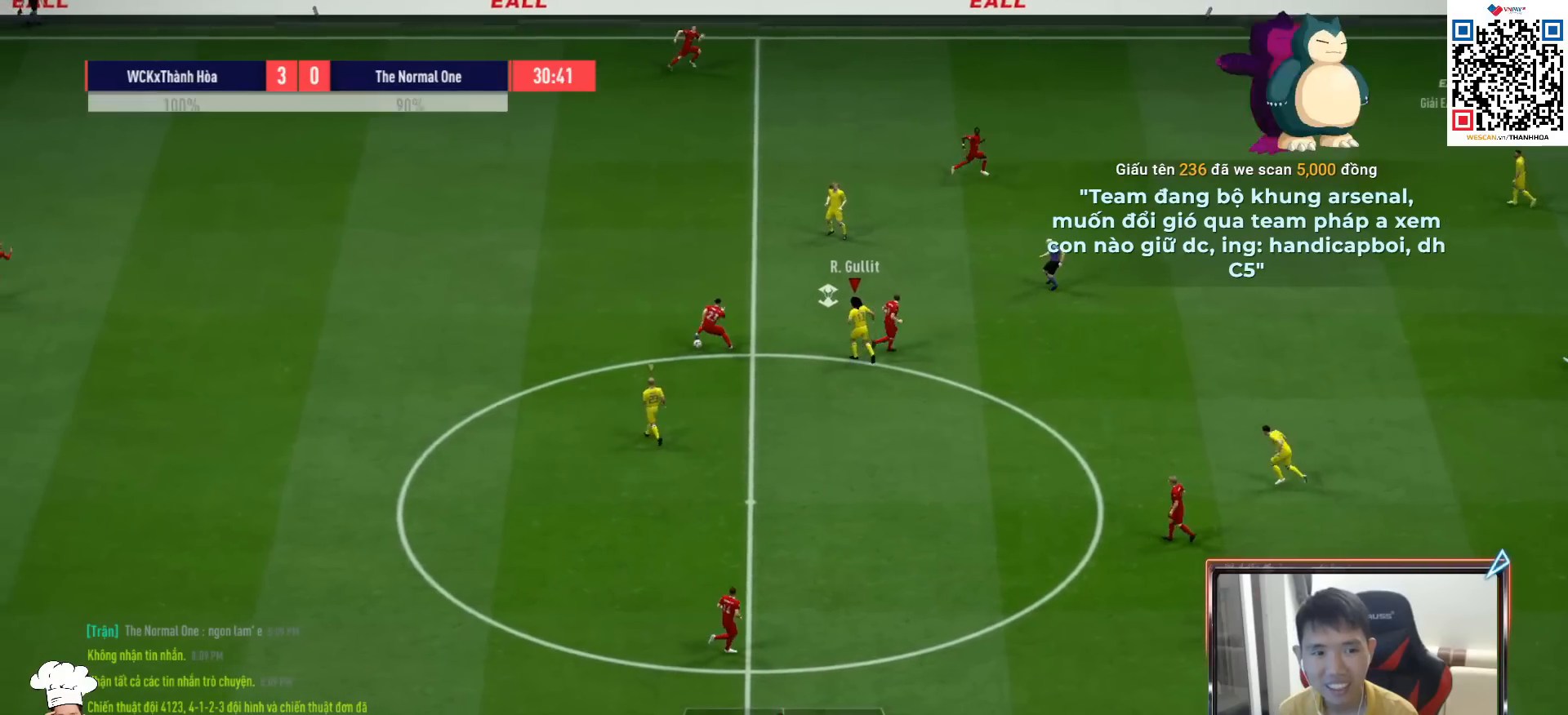
{"buttons": ["CROSS", "R1"], "left_stick": "left", "right_stick": "center", "events": [[283, "left_stick", "left"]]}
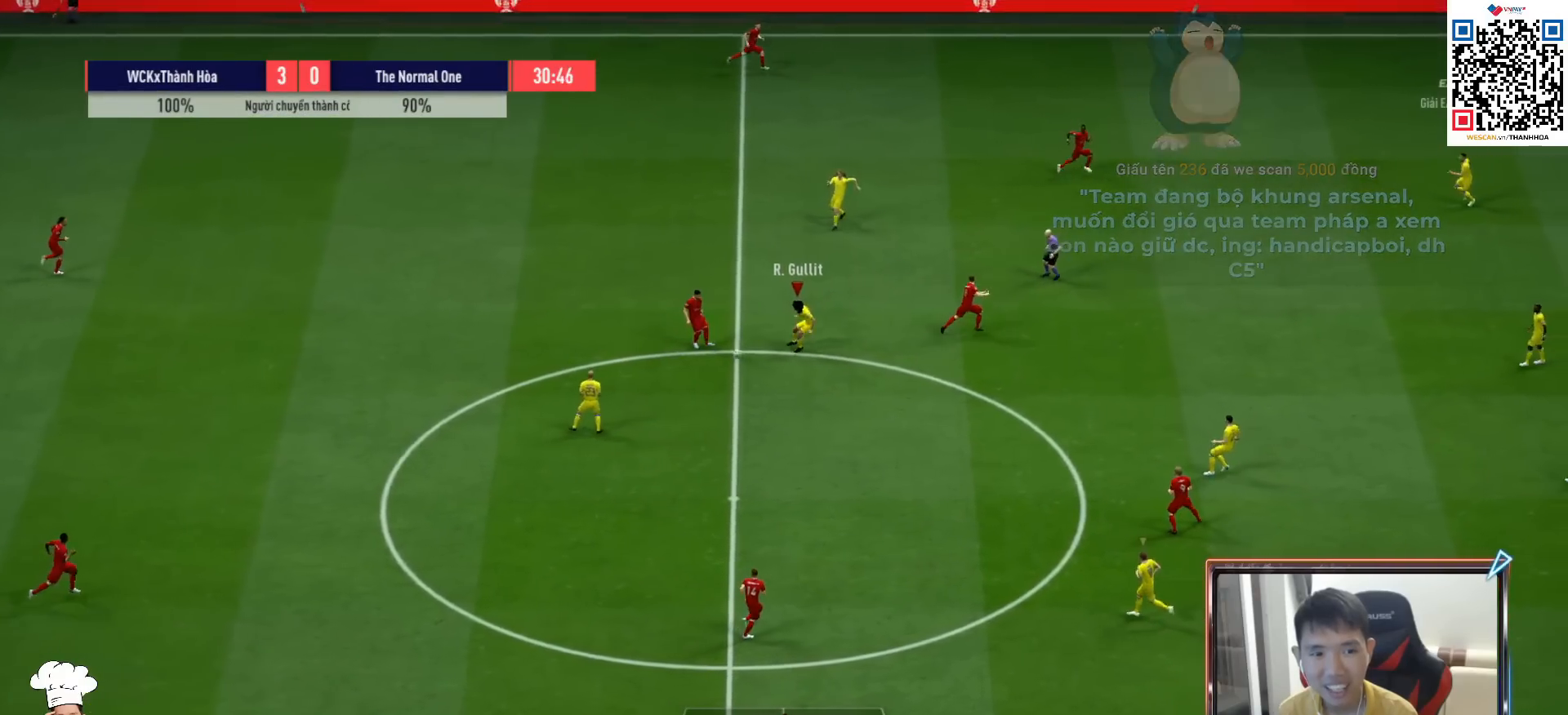
{"buttons": ["CROSS", "R1"], "left_stick": "up-left", "right_stick": "center", "events": [[17, "L1", "down"], [167, "L1", "up"], [400, "left_stick", "up-left"]]}
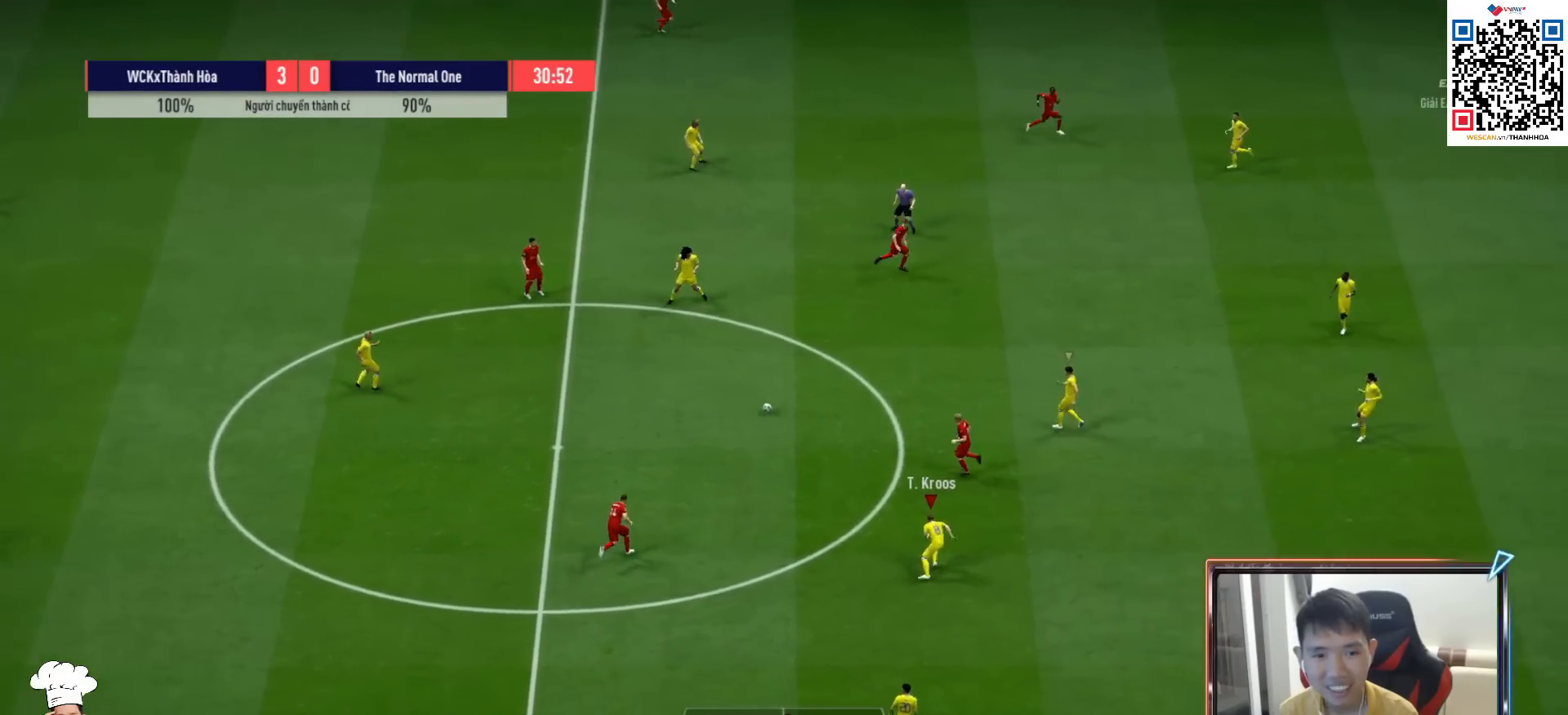
{"buttons": ["R1", "R2"], "left_stick": "up-left", "right_stick": "up-right", "events": [[17, "CROSS", "up"], [150, "R2", "down"], [483, "right_stick", "up-right"]]}
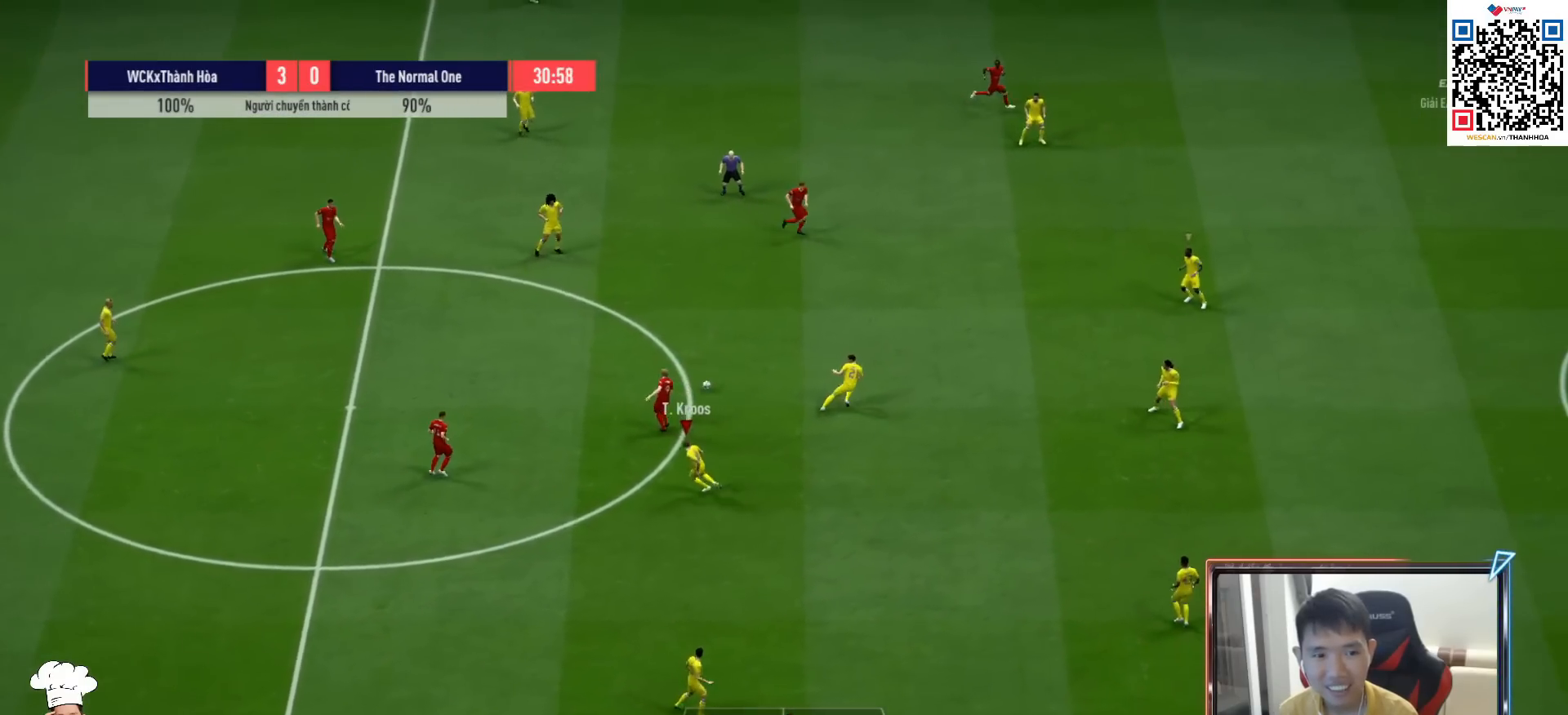
{"buttons": ["R1", "R2"], "left_stick": "up", "right_stick": "center", "events": [[50, "right_stick", "center"], [200, "left_stick", "up"], [250, "L2", "down"], [433, "L2", "up"]]}
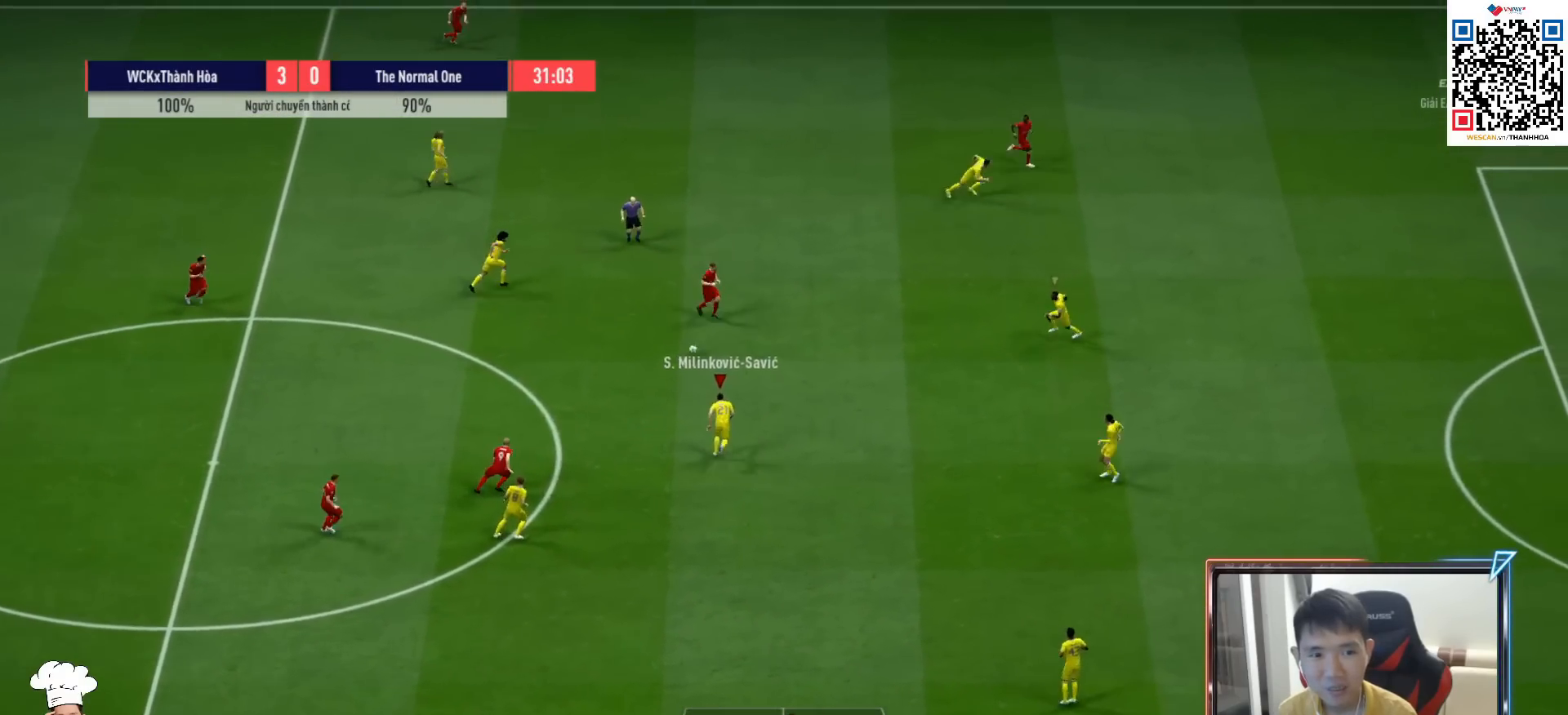
{"buttons": ["L2", "R1"], "left_stick": "up", "right_stick": "center", "events": [[83, "R2", "up"], [217, "L2", "down"], [233, "right_stick", "up-right"], [300, "right_stick", "center"]]}
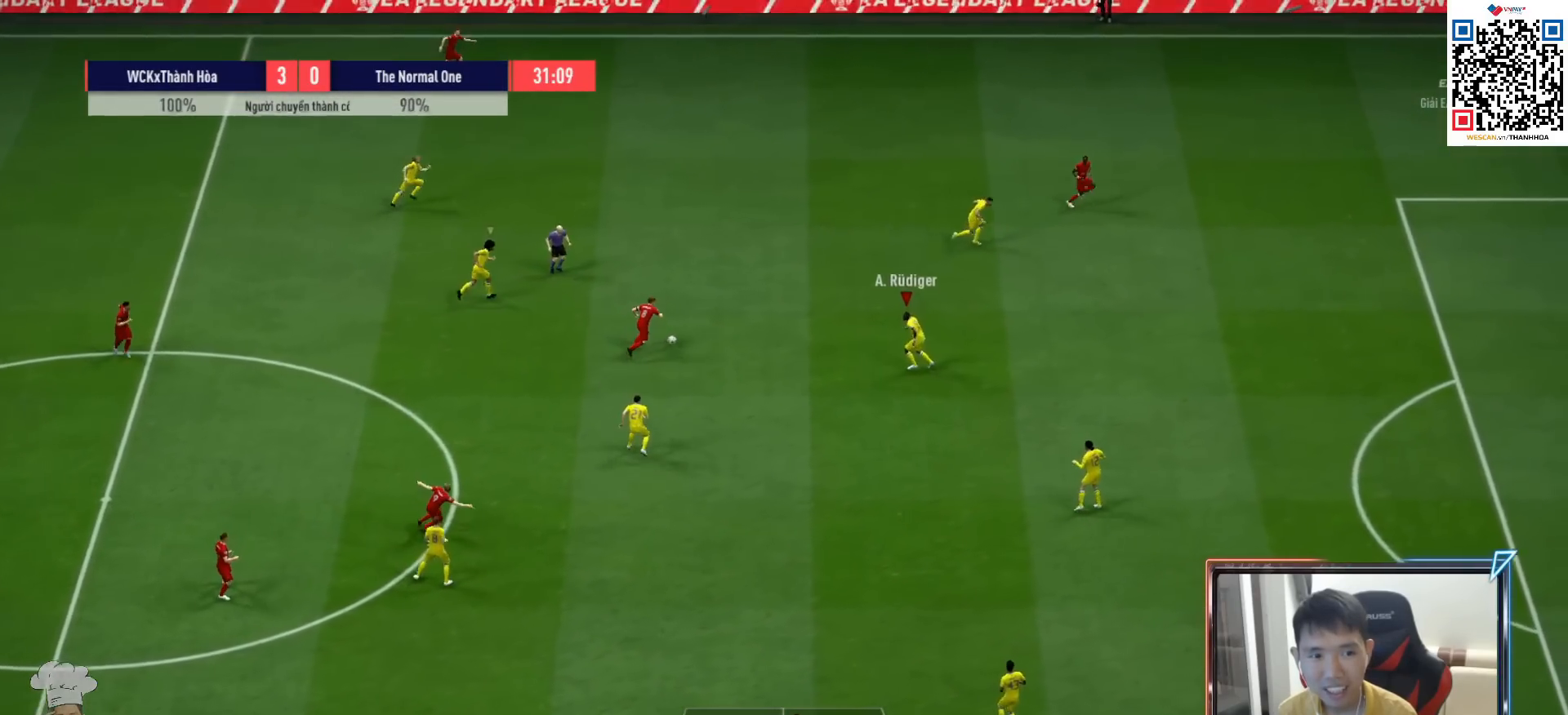
{"buttons": ["L2"], "left_stick": "left", "right_stick": "center", "events": [[283, "R1", "up"], [317, "left_stick", "up-left"], [500, "left_stick", "left"]]}
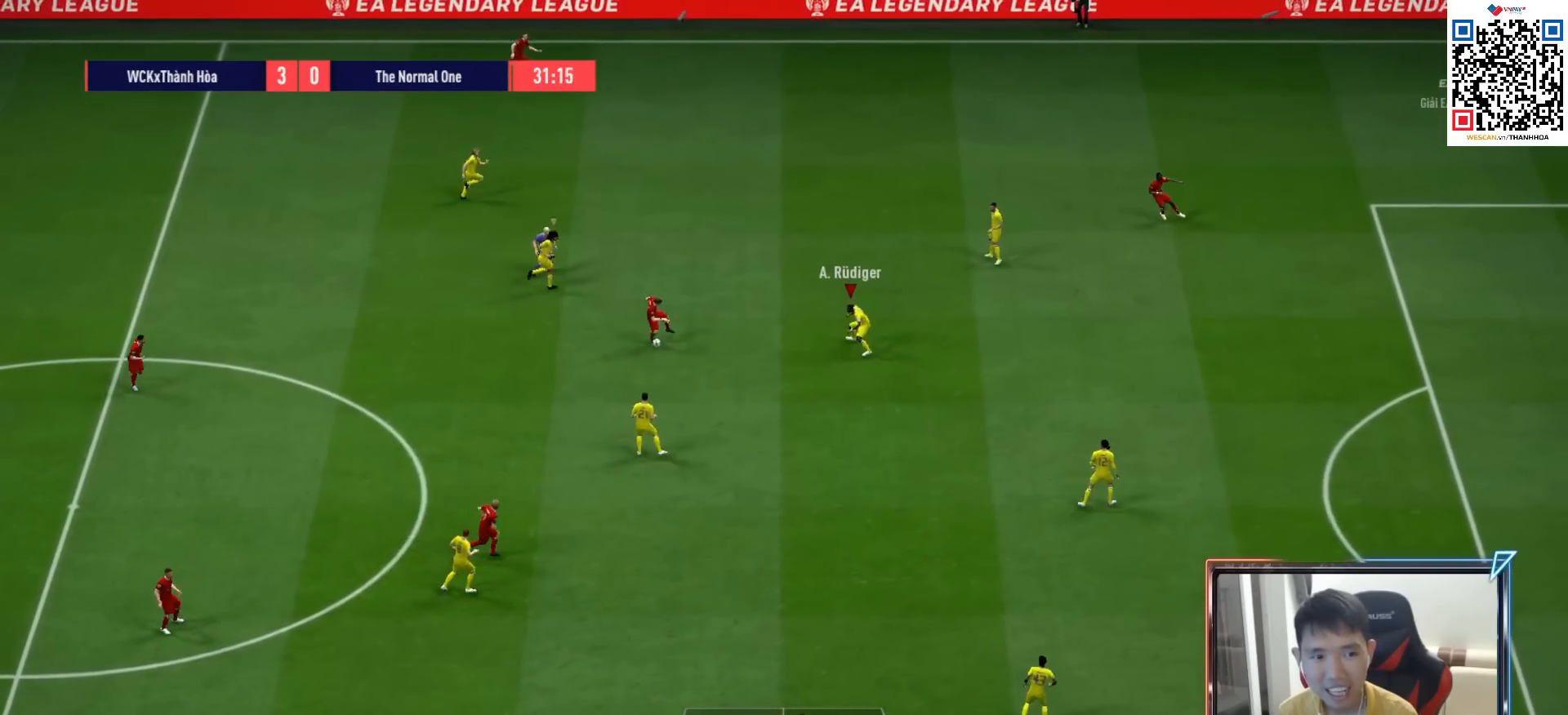
{"buttons": ["L2", "R1"], "left_stick": "down-right", "right_stick": "center", "events": [[117, "left_stick", "down-left"], [250, "left_stick", "down"], [350, "left_stick", "down-right"], [383, "right_stick", "down"], [467, "R1", "down"], [483, "right_stick", "center"]]}
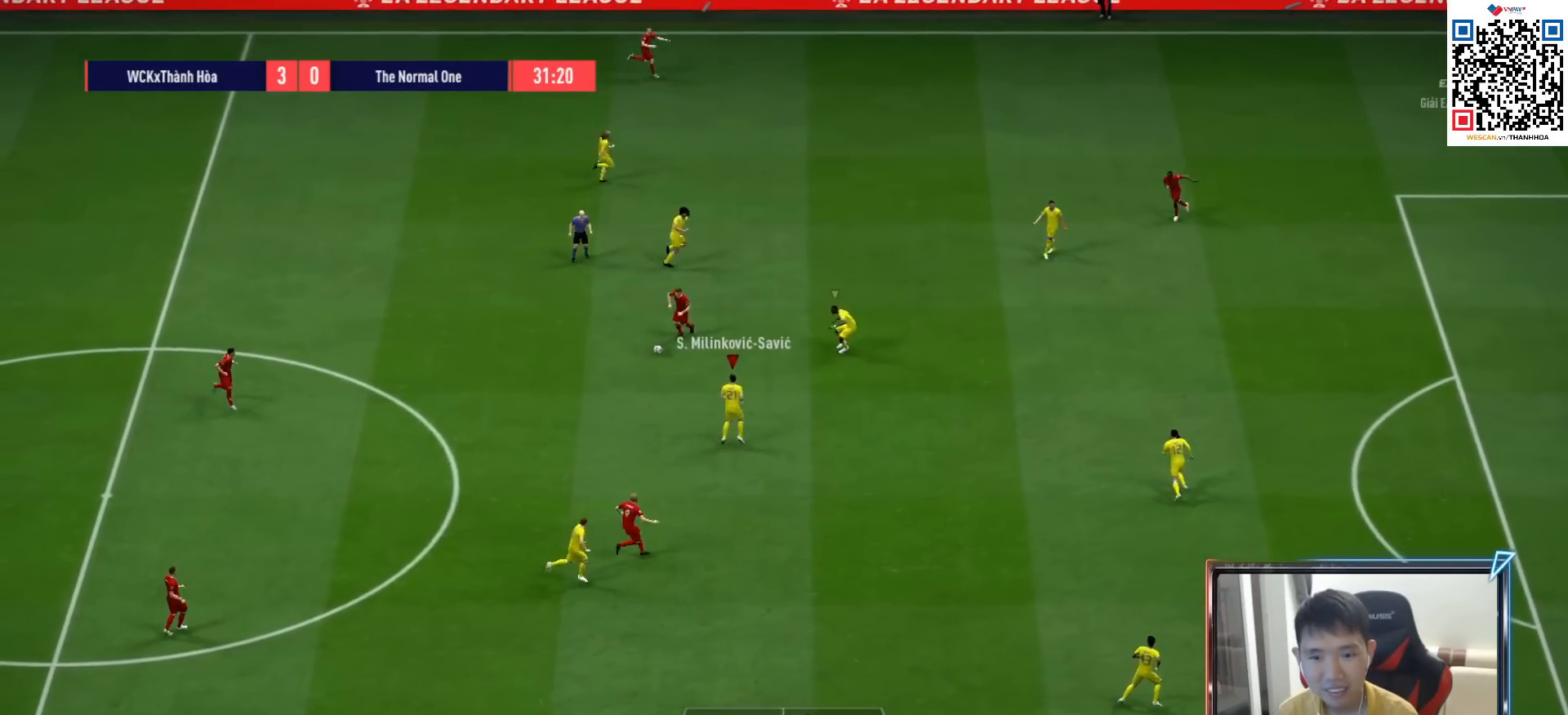
{"buttons": ["L2"], "left_stick": "down", "right_stick": "center", "events": [[250, "R1", "up"], [383, "left_stick", "down"]]}
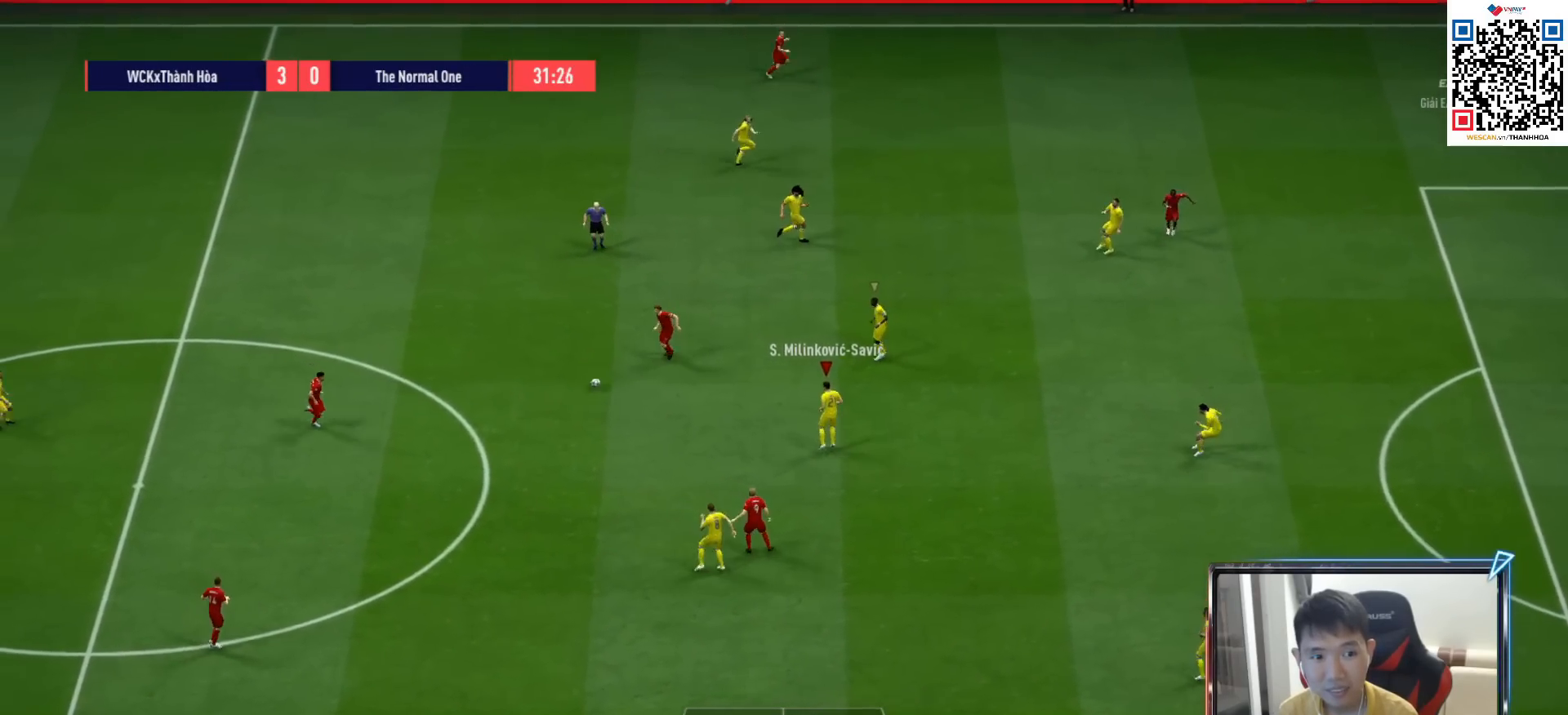
{"buttons": ["R1"], "left_stick": "left", "right_stick": "center", "events": [[17, "left_stick", "down-left"], [167, "R1", "down"], [233, "left_stick", "left"], [350, "L2", "up"]]}
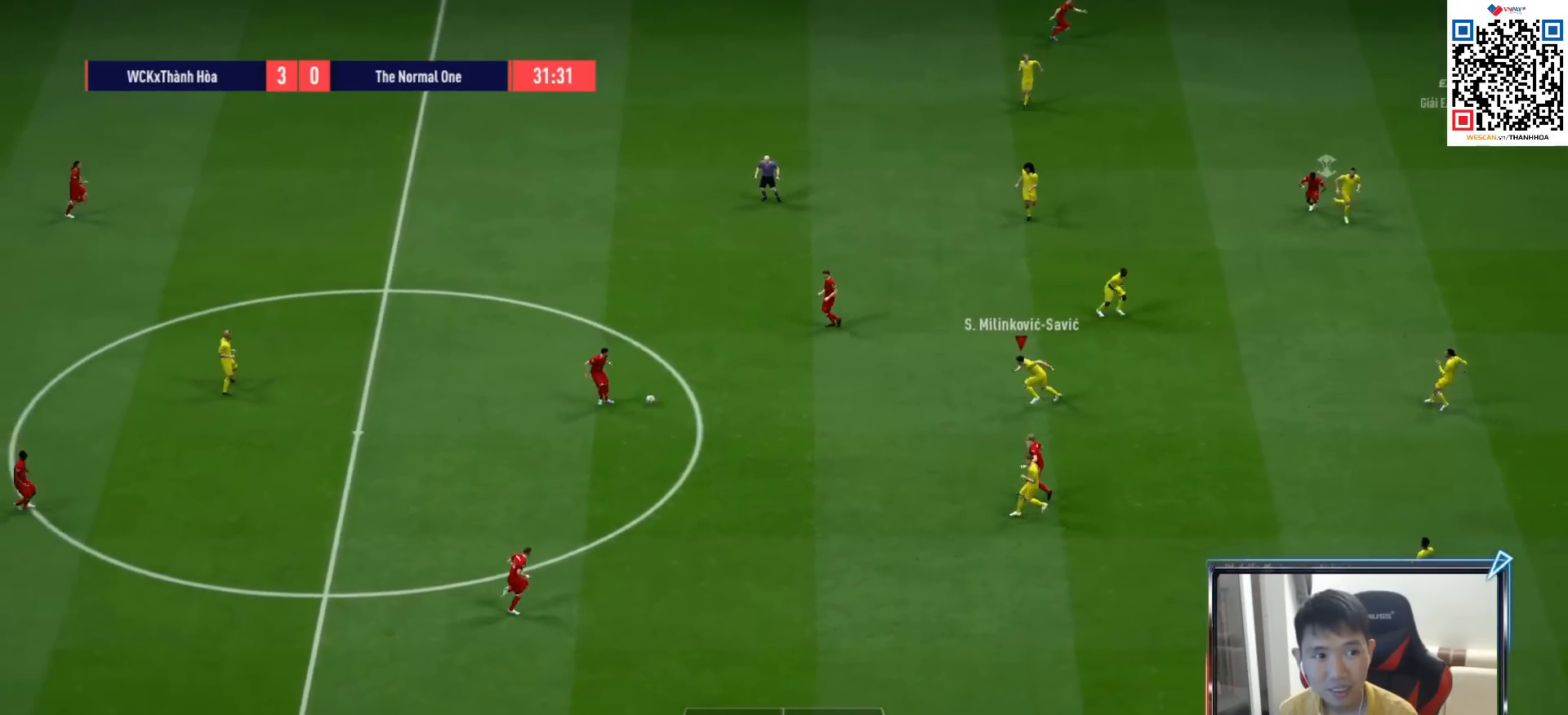
{"buttons": ["R1"], "left_stick": "left", "right_stick": "center", "events": []}
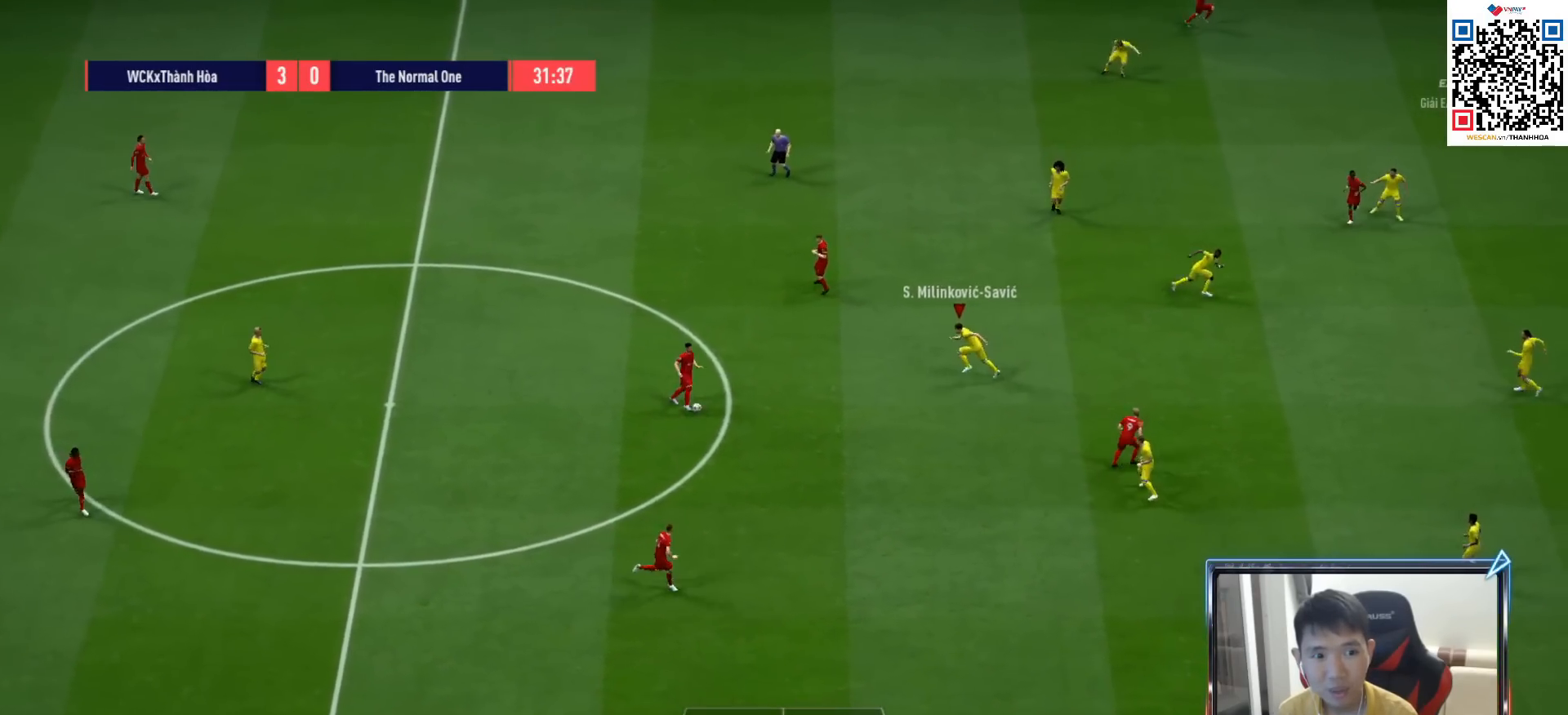
{"buttons": ["R1"], "left_stick": "down", "right_stick": "center", "events": [[33, "left_stick", "down-left"], [67, "right_stick", "down"], [133, "left_stick", "down"], [200, "right_stick", "center"]]}
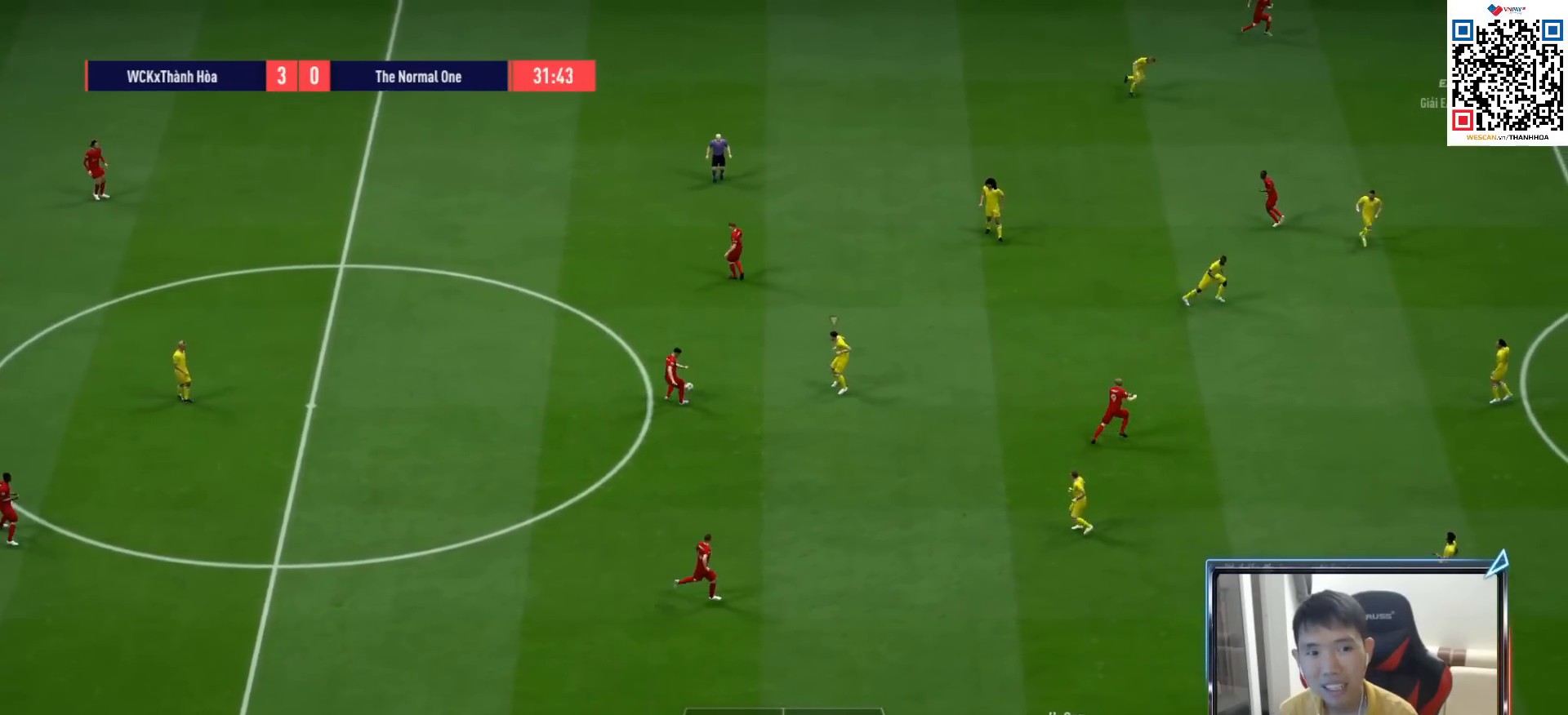
{"buttons": ["L2", "R1"], "left_stick": "up", "right_stick": "center", "events": [[50, "left_stick", "left"], [100, "L1", "down"], [250, "L1", "up"], [417, "left_stick", "up"], [500, "L2", "down"]]}
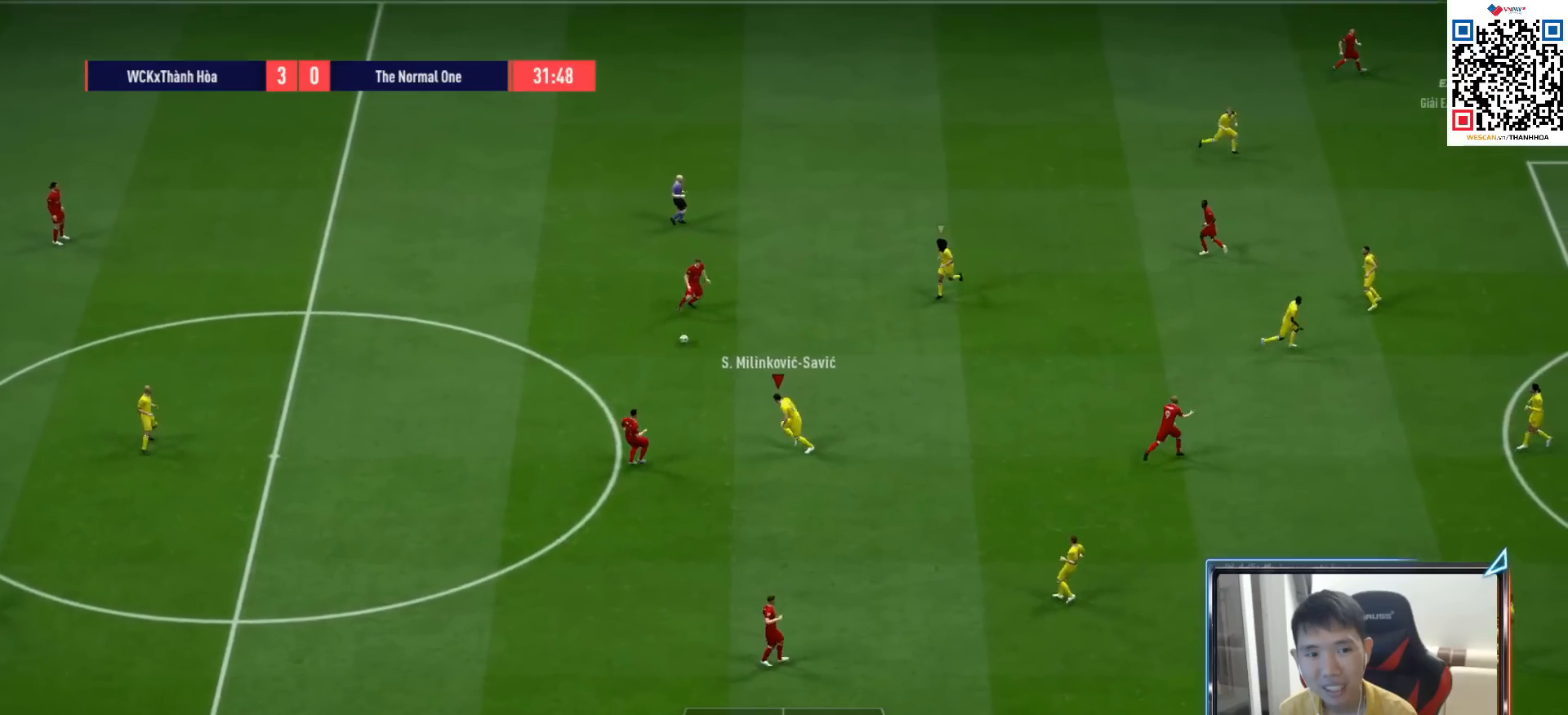
{"buttons": ["CROSS", "L1", "R1"], "left_stick": "up-right", "right_stick": "center", "events": [[150, "left_stick", "up-right"], [233, "L2", "up"], [367, "CROSS", "down"], [450, "L1", "down"]]}